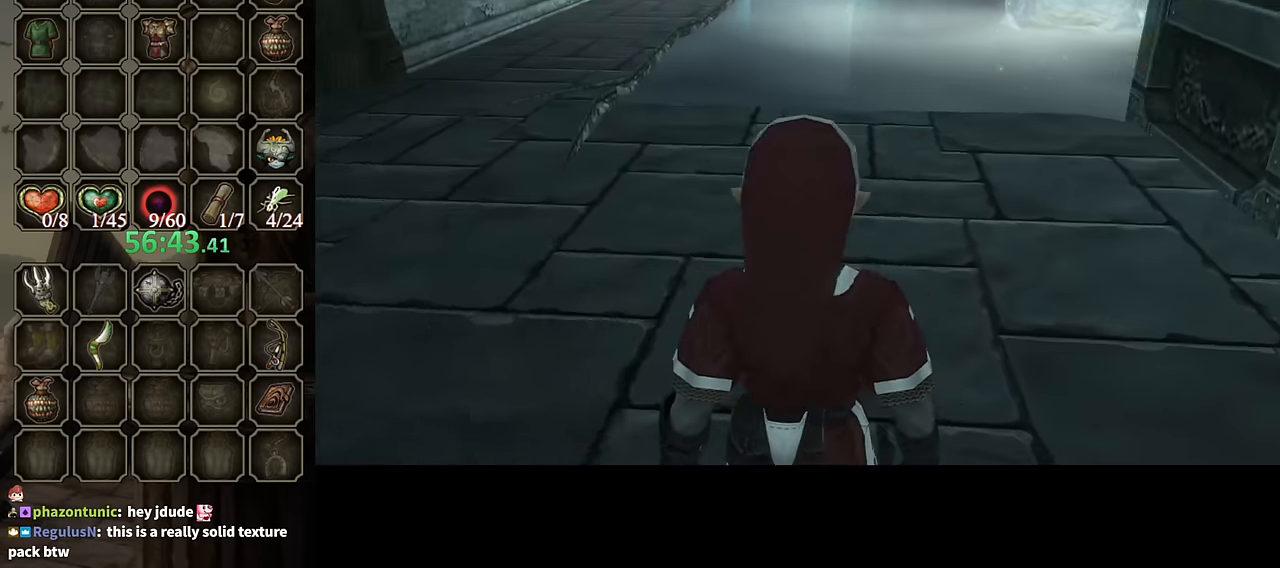
Gameplay with a controller (Nintendo layout); each line is a JSON object with the inputs held at the frame after it. "events" lists button and stick changes between this image and that frame as [ms after this image, input, new state], when the widget could be followed in between. Not read: L3 R3.
{"buttons": ["L1"], "left_stick": "up-left", "right_stick": "center", "events": [[434, "L1", "down"], [500, "left_stick", "up-left"]]}
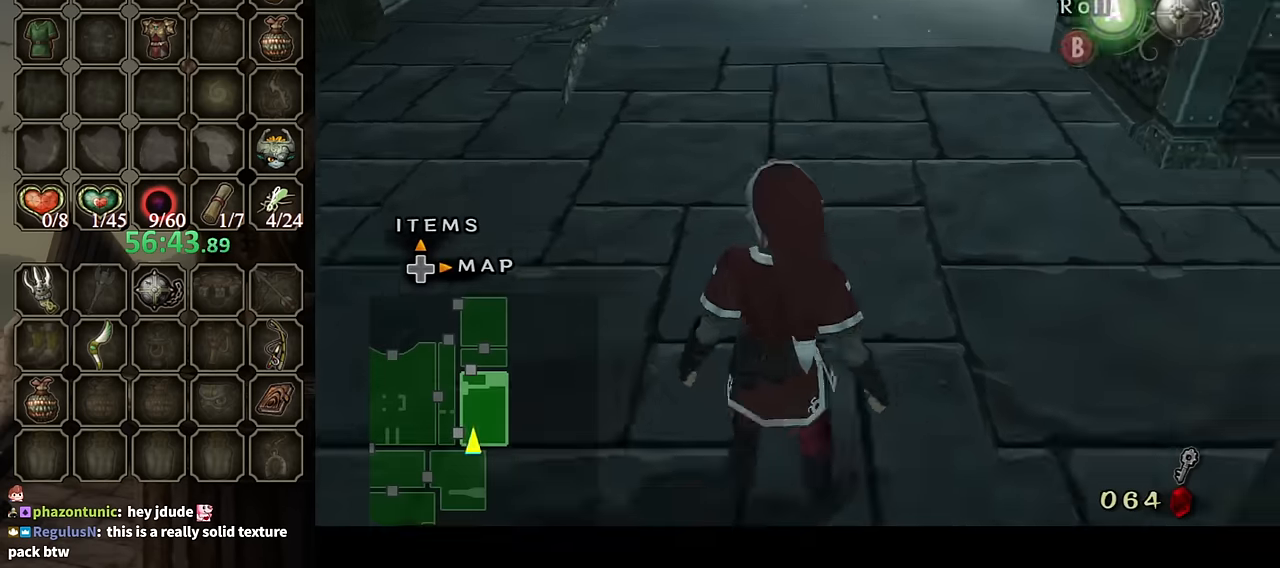
{"buttons": [], "left_stick": "up", "right_stick": "center", "events": [[67, "L1", "up"], [100, "left_stick", "up"], [167, "A", "down"], [234, "A", "up"]]}
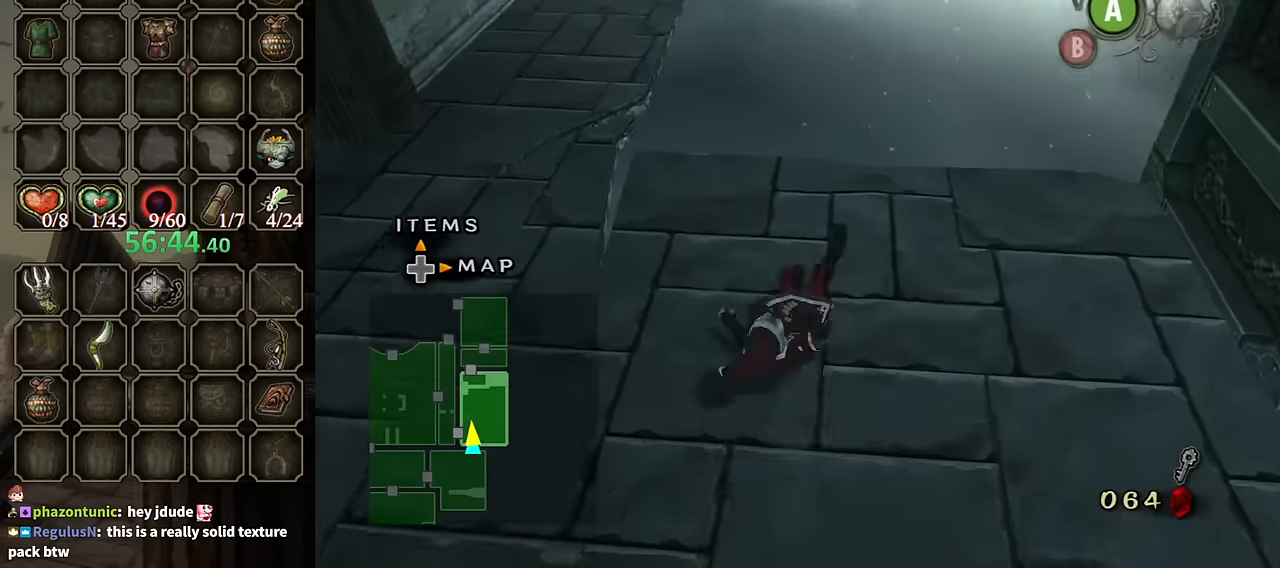
{"buttons": [], "left_stick": "up-right", "right_stick": "center", "events": [[200, "left_stick", "up-right"], [200, "right_stick", "left"], [400, "right_stick", "center"]]}
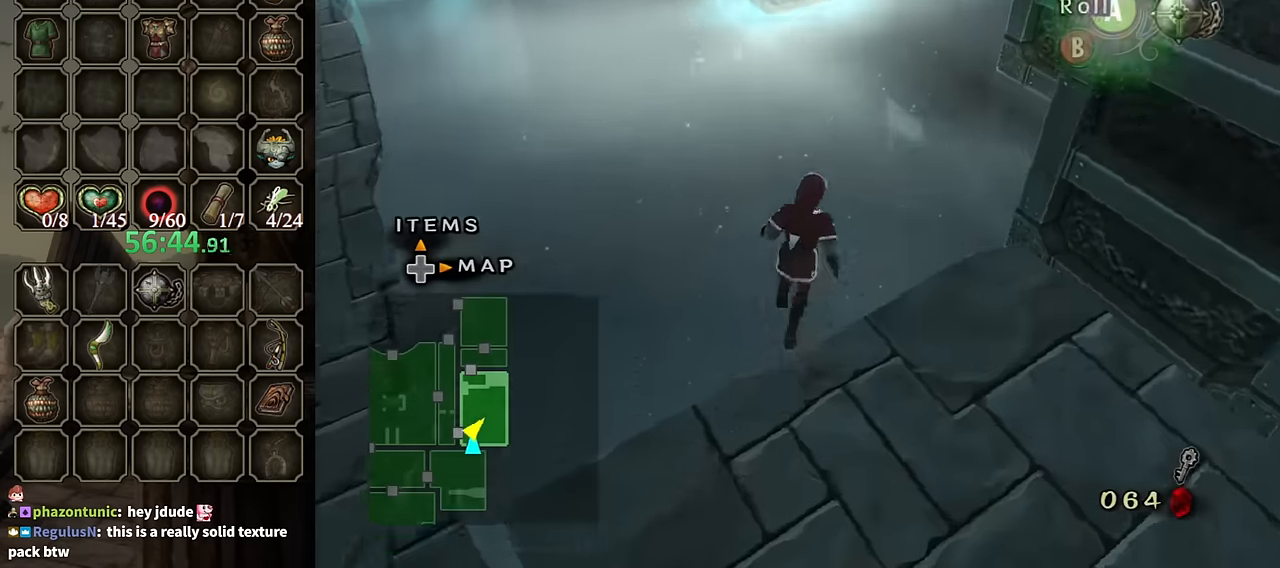
{"buttons": [], "left_stick": "up-right", "right_stick": "center", "events": [[100, "left_stick", "up"], [367, "left_stick", "up-right"]]}
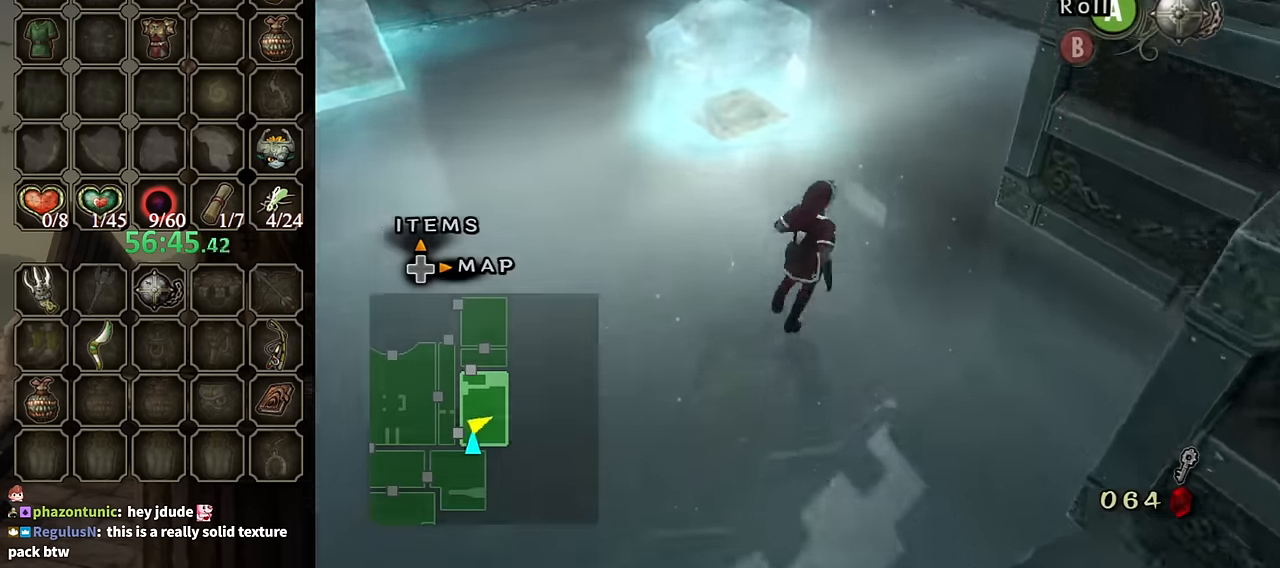
{"buttons": ["X"], "left_stick": "up-left", "right_stick": "center", "events": [[134, "left_stick", "up"], [367, "X", "down"], [434, "X", "up"], [434, "left_stick", "up-left"], [500, "X", "down"]]}
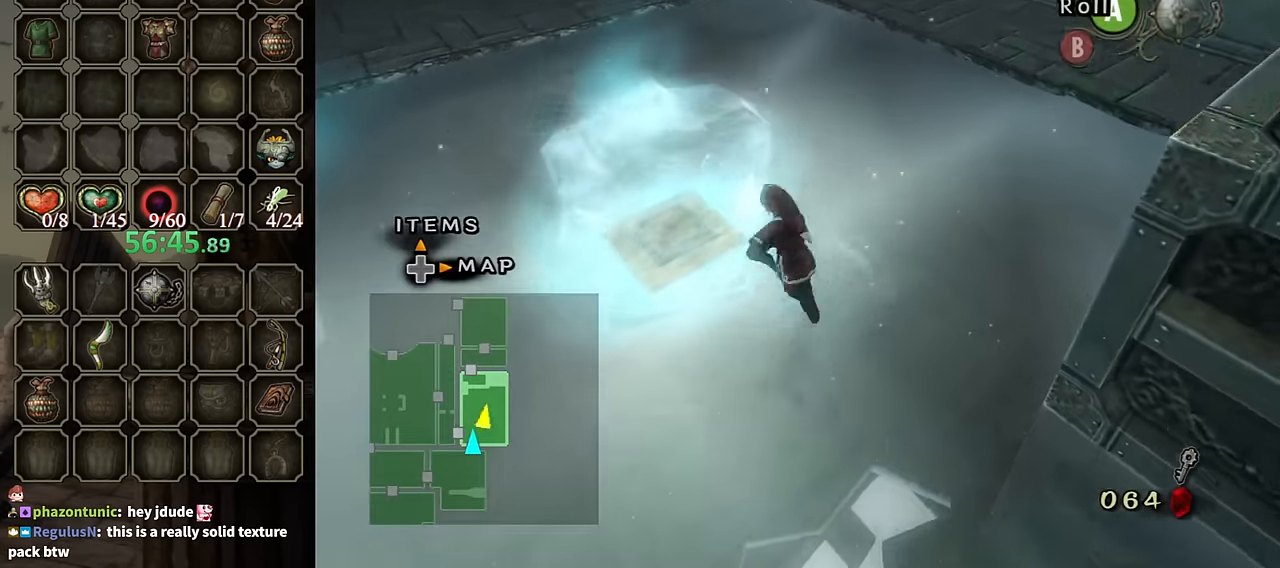
{"buttons": [], "left_stick": "up-left", "right_stick": "right", "events": [[34, "left_stick", "left"], [167, "X", "up"], [400, "right_stick", "right"], [500, "left_stick", "up-left"]]}
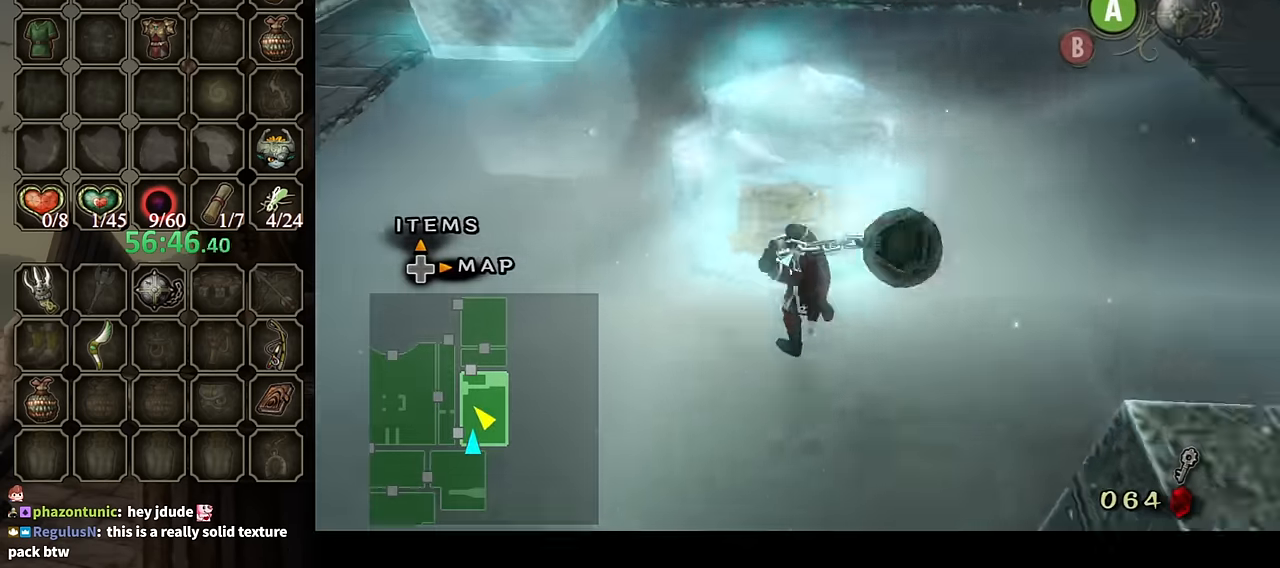
{"buttons": [], "left_stick": "up", "right_stick": "center", "events": [[100, "right_stick", "center"], [234, "left_stick", "up"]]}
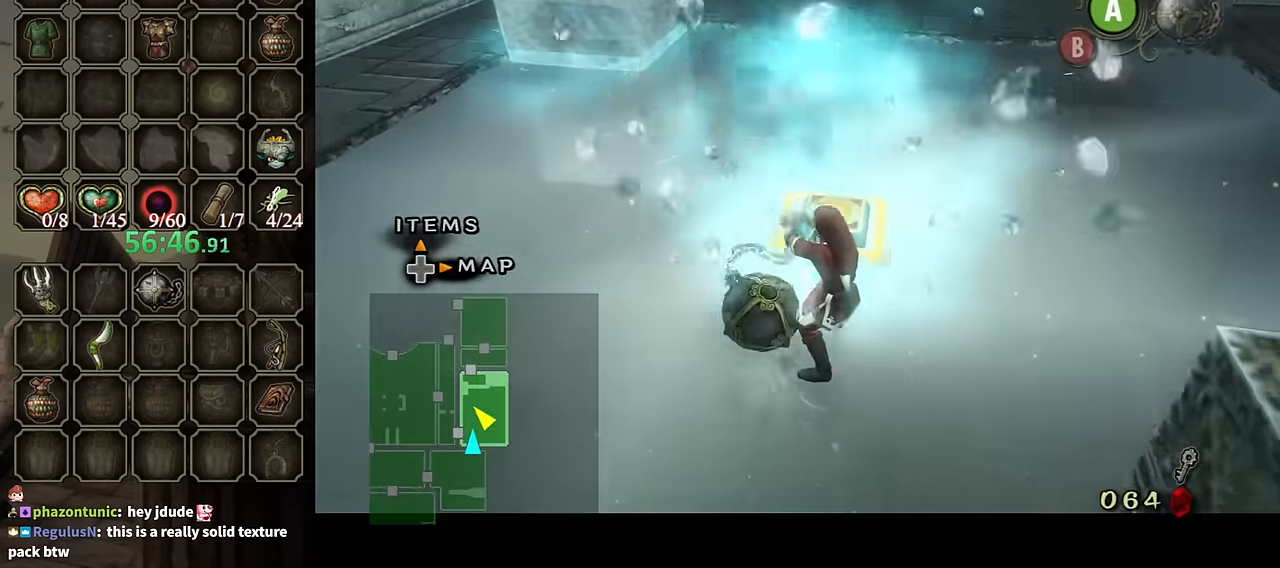
{"buttons": [], "left_stick": "up-left", "right_stick": "center", "events": [[267, "left_stick", "center"], [434, "left_stick", "up-left"]]}
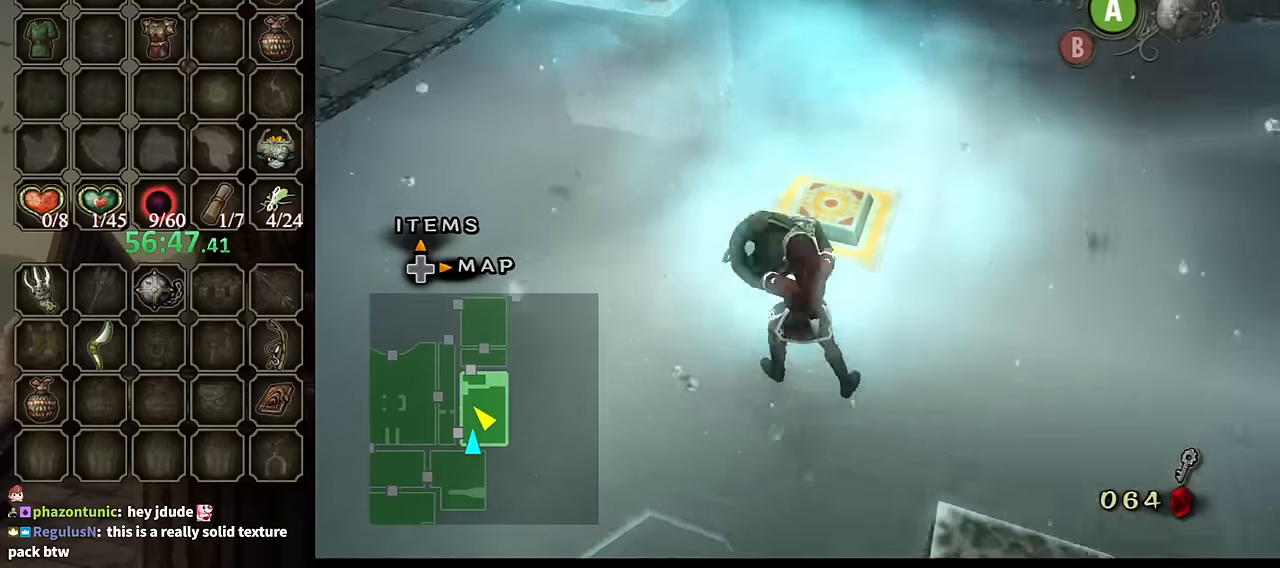
{"buttons": [], "left_stick": "up-left", "right_stick": "center", "events": [[234, "X", "down"], [334, "X", "up"], [400, "X", "down"], [500, "X", "up"]]}
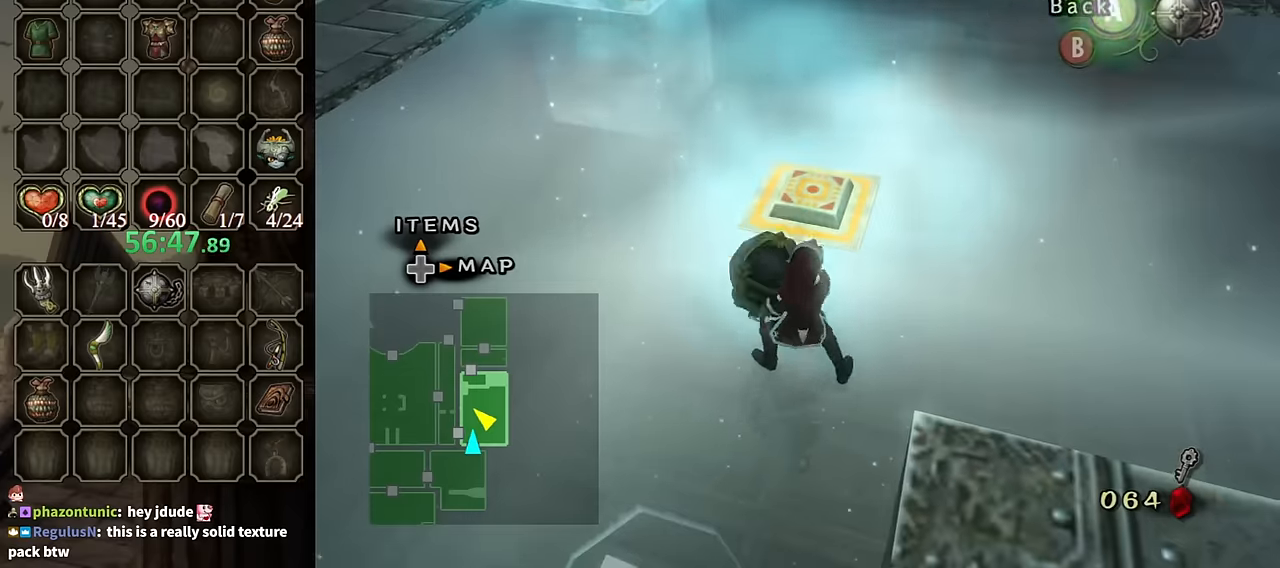
{"buttons": [], "left_stick": "up-left", "right_stick": "center", "events": [[67, "X", "down"], [134, "X", "up"], [200, "X", "down"], [267, "X", "up"]]}
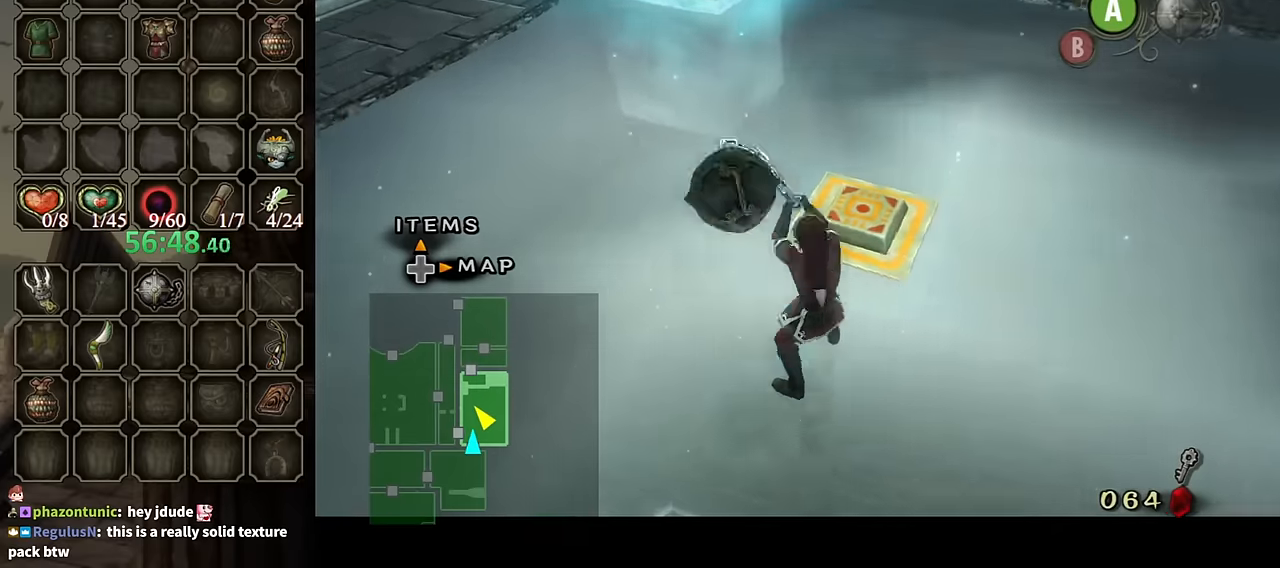
{"buttons": [], "left_stick": "up", "right_stick": "center", "events": [[67, "left_stick", "up"]]}
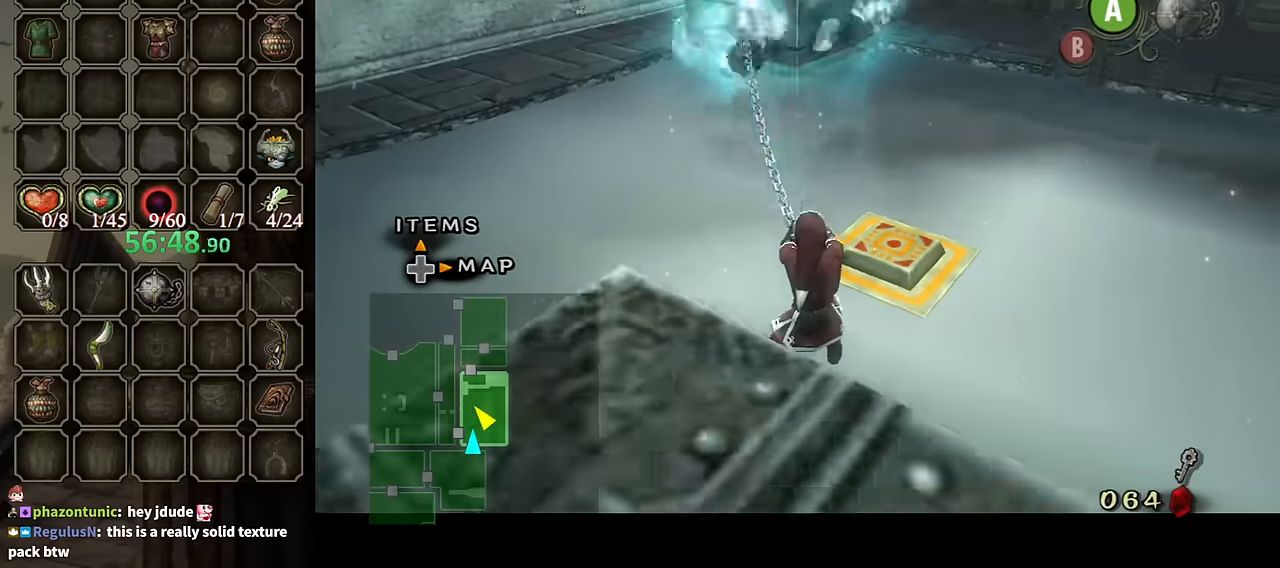
{"buttons": ["A"], "left_stick": "up", "right_stick": "center", "events": [[267, "A", "down"], [334, "A", "up"], [467, "A", "down"]]}
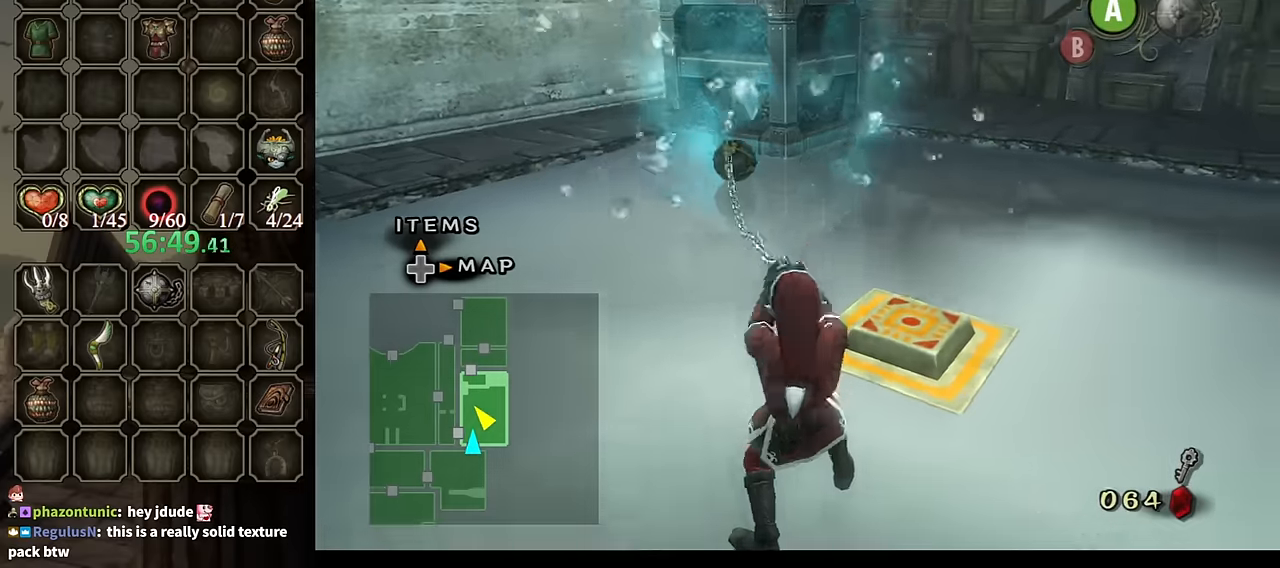
{"buttons": [], "left_stick": "up-left", "right_stick": "center", "events": [[34, "A", "up"], [167, "A", "down"], [200, "A", "up"], [200, "left_stick", "center"], [367, "A", "down"], [400, "A", "up"], [500, "left_stick", "up-left"]]}
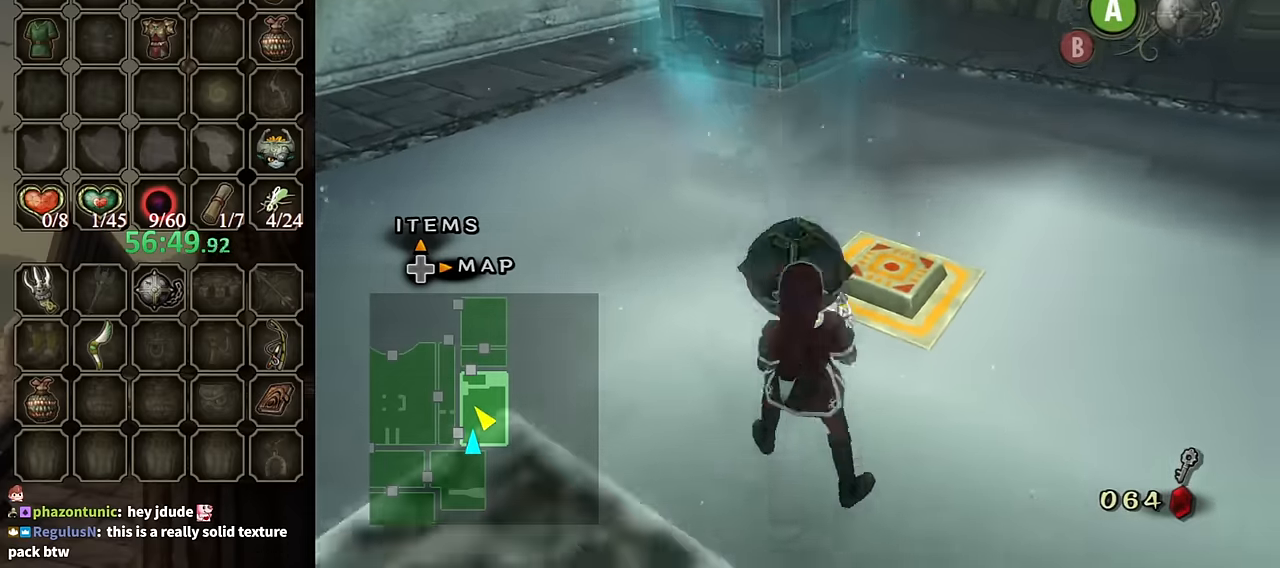
{"buttons": [], "left_stick": "up-left", "right_stick": "center", "events": [[34, "A", "down"], [100, "A", "up"], [234, "A", "down"], [267, "A", "up"], [367, "A", "down"], [434, "A", "up"]]}
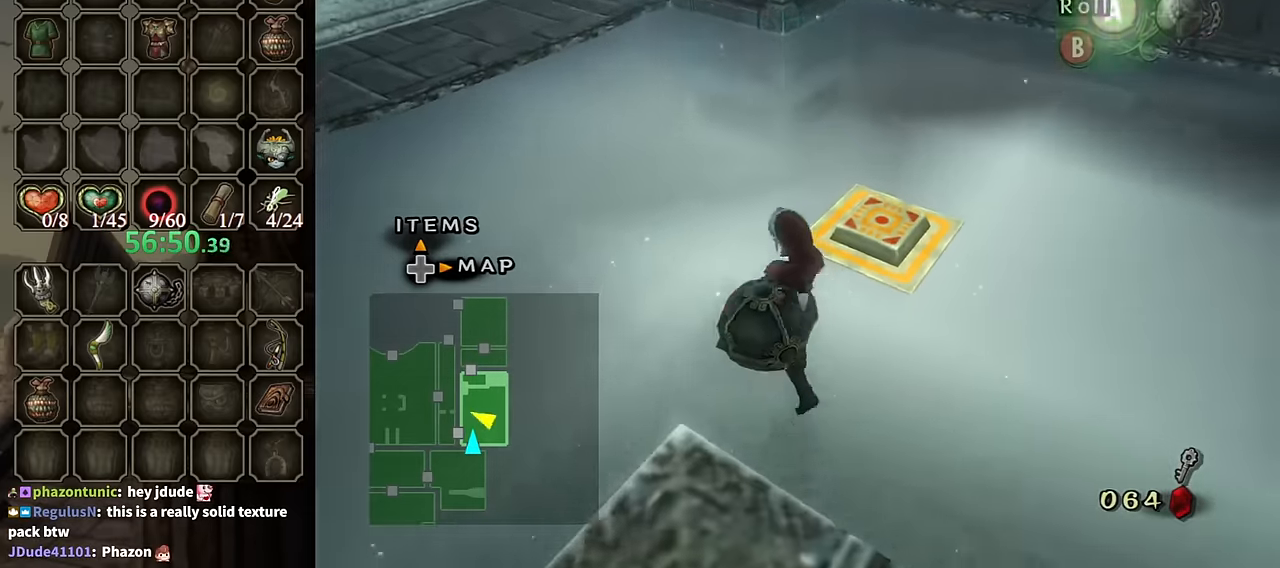
{"buttons": [], "left_stick": "center", "right_stick": "center", "events": [[34, "A", "down"], [100, "A", "up"], [200, "A", "down"], [234, "A", "up"], [234, "left_stick", "up"], [334, "left_stick", "center"]]}
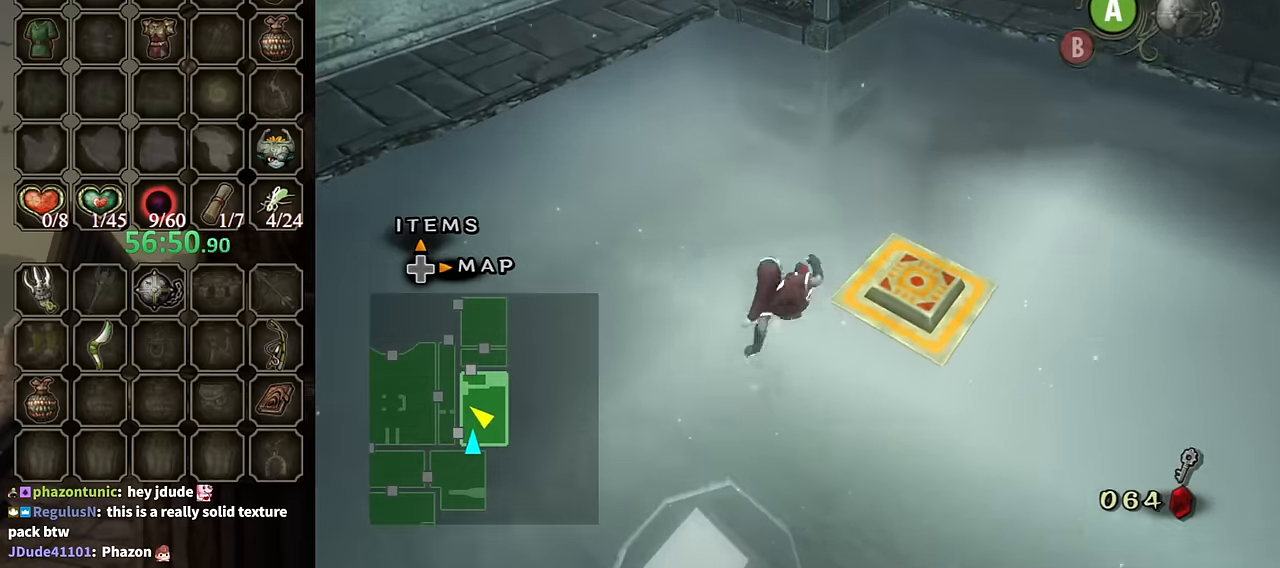
{"buttons": [], "left_stick": "left", "right_stick": "right", "events": [[334, "left_stick", "left"], [334, "right_stick", "right"]]}
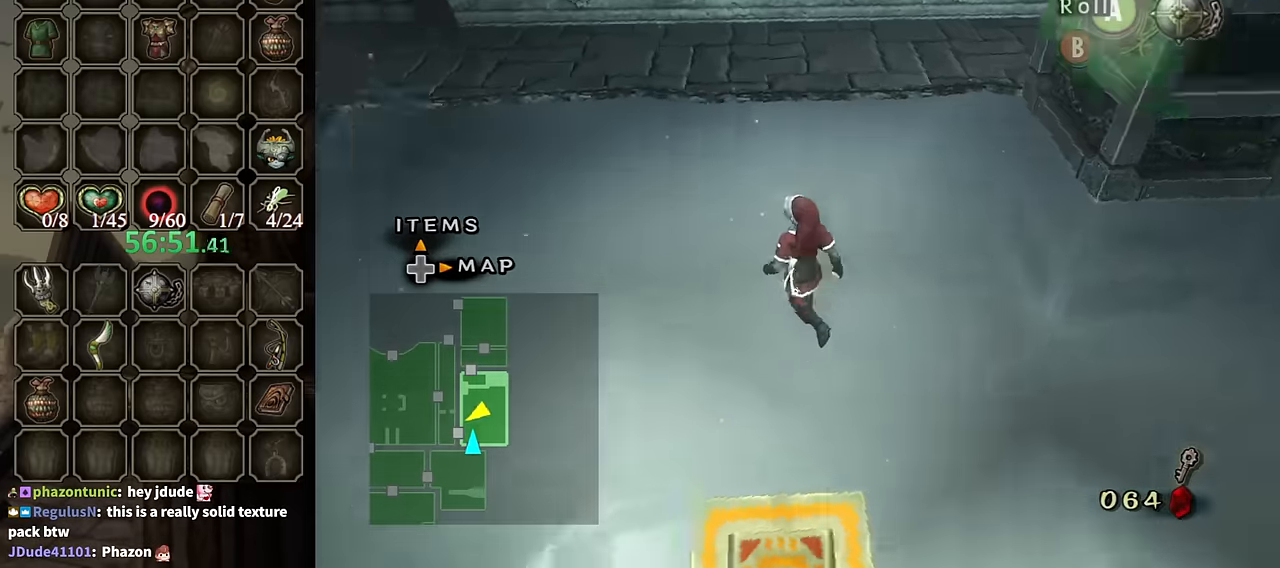
{"buttons": [], "left_stick": "up-left", "right_stick": "right", "events": [[34, "left_stick", "up-left"], [267, "left_stick", "center"], [467, "left_stick", "up-left"]]}
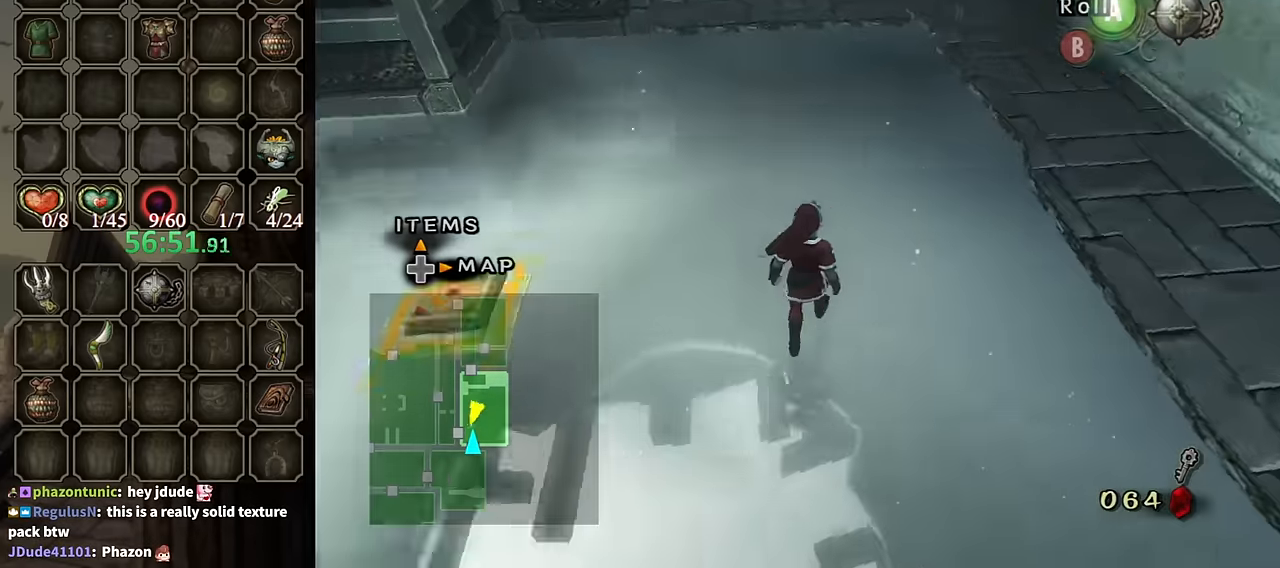
{"buttons": [], "left_stick": "up", "right_stick": "down-right", "events": [[300, "left_stick", "up-right"], [367, "right_stick", "center"], [467, "left_stick", "up"], [467, "right_stick", "down-right"]]}
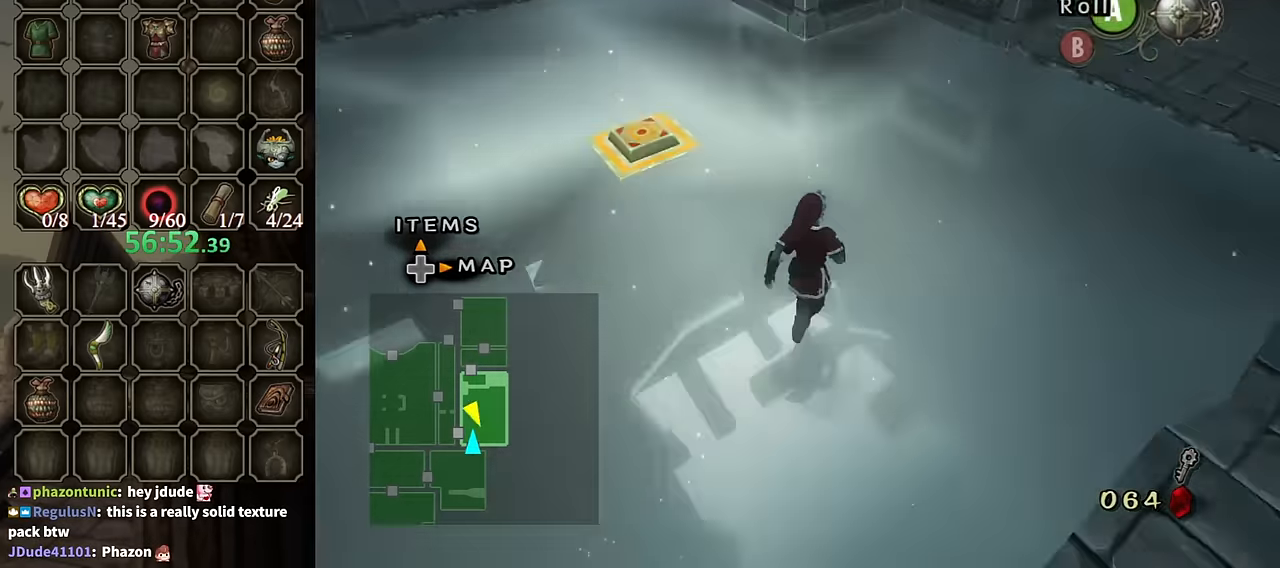
{"buttons": [], "left_stick": "center", "right_stick": "center", "events": [[100, "left_stick", "center"], [500, "right_stick", "center"]]}
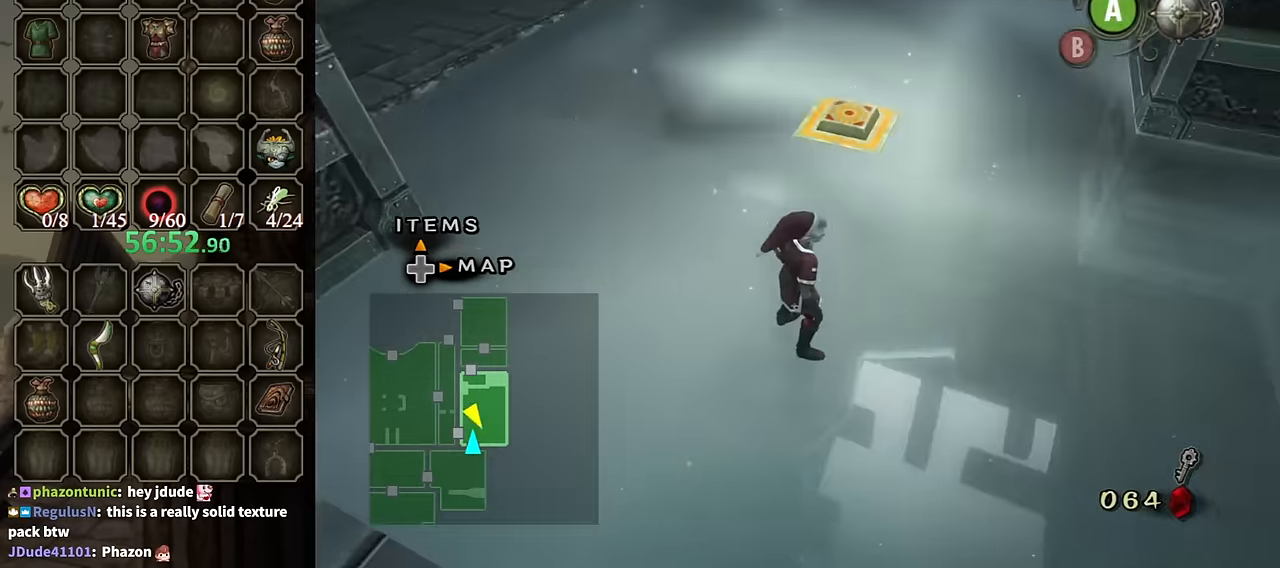
{"buttons": [], "left_stick": "center", "right_stick": "center", "events": []}
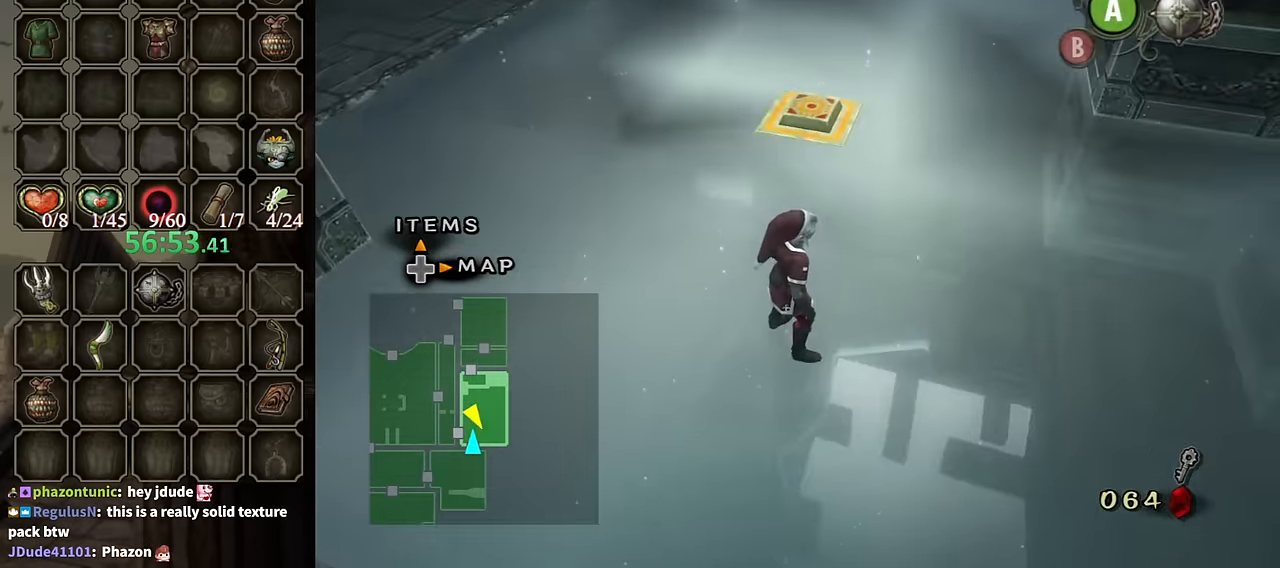
{"buttons": [], "left_stick": "center", "right_stick": "center", "events": []}
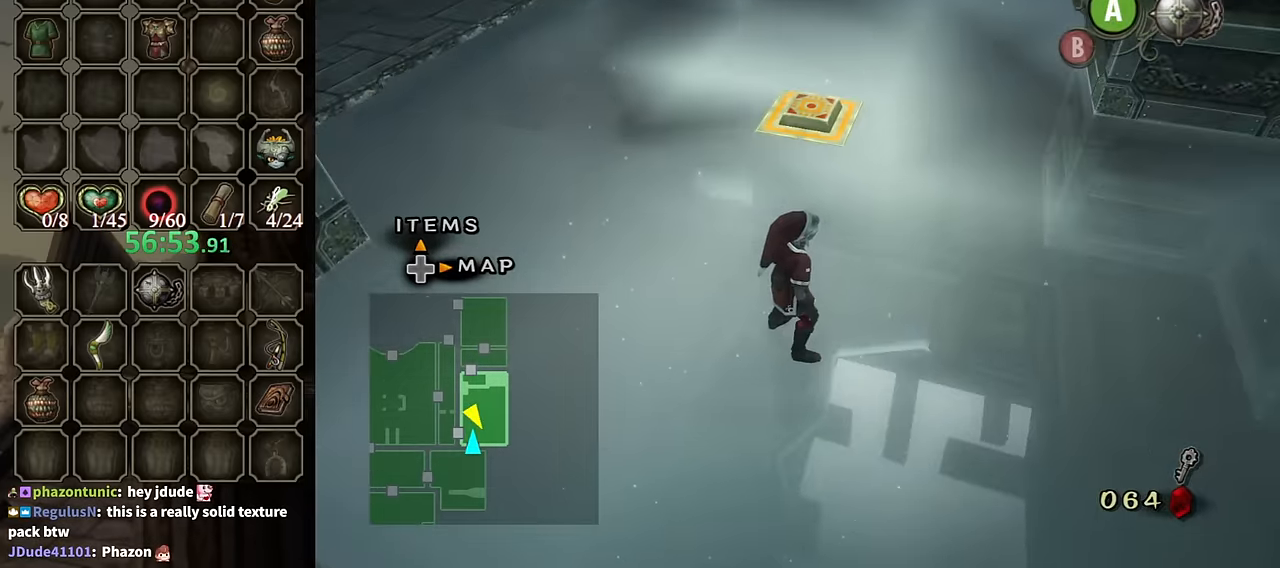
{"buttons": [], "left_stick": "up-left", "right_stick": "right", "events": [[333, "right_stick", "right"], [366, "left_stick", "left"], [500, "left_stick", "up-left"]]}
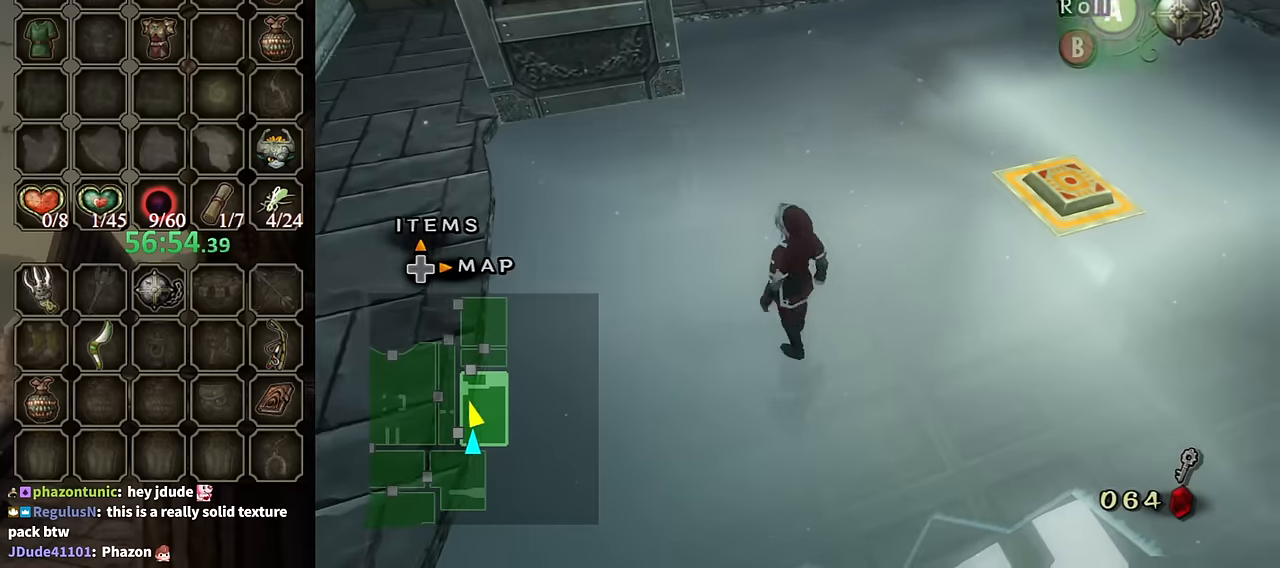
{"buttons": [], "left_stick": "up-right", "right_stick": "center", "events": [[100, "right_stick", "center"], [133, "left_stick", "center"], [433, "left_stick", "up"], [500, "left_stick", "up-right"]]}
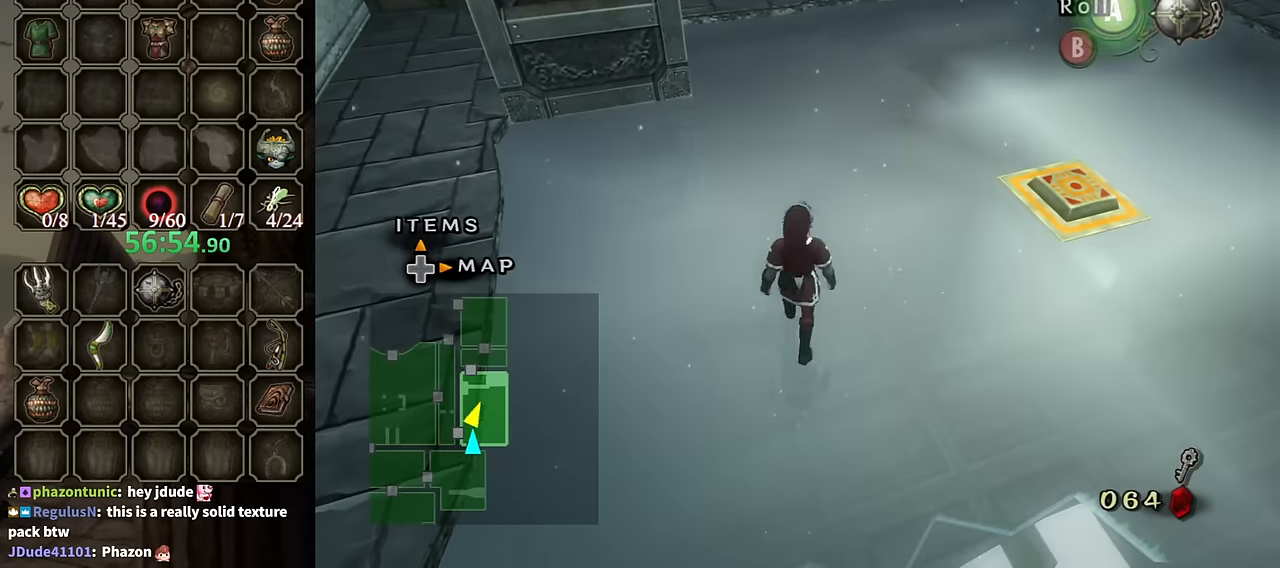
{"buttons": [], "left_stick": "up-right", "right_stick": "center", "events": []}
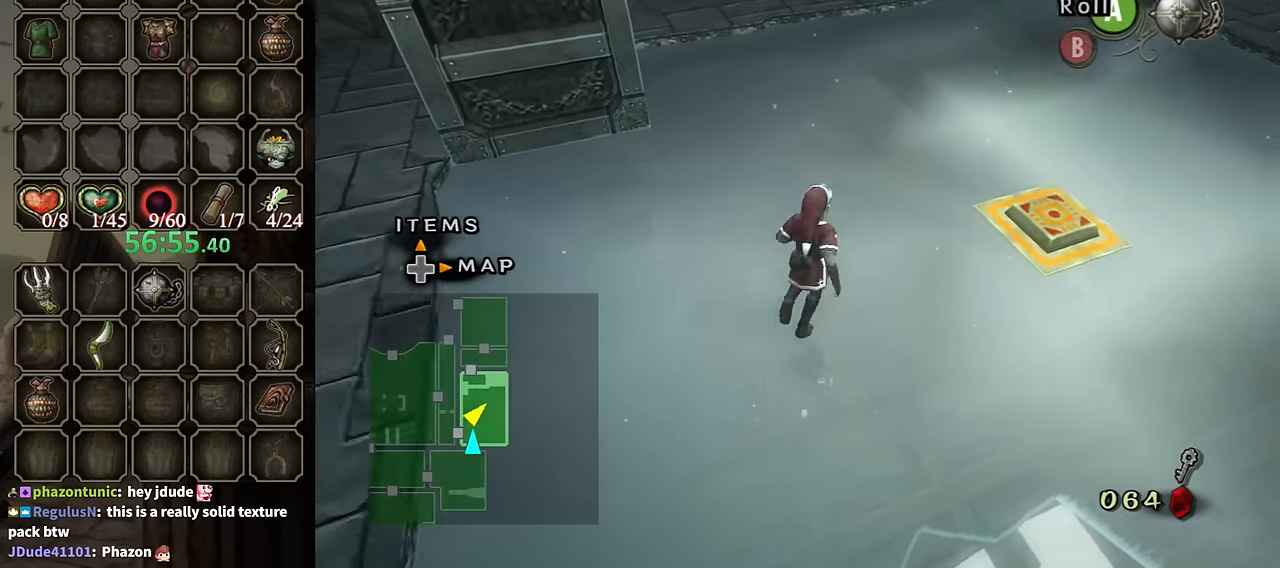
{"buttons": [], "left_stick": "up", "right_stick": "center", "events": [[133, "A", "down"], [233, "A", "up"], [400, "left_stick", "up"]]}
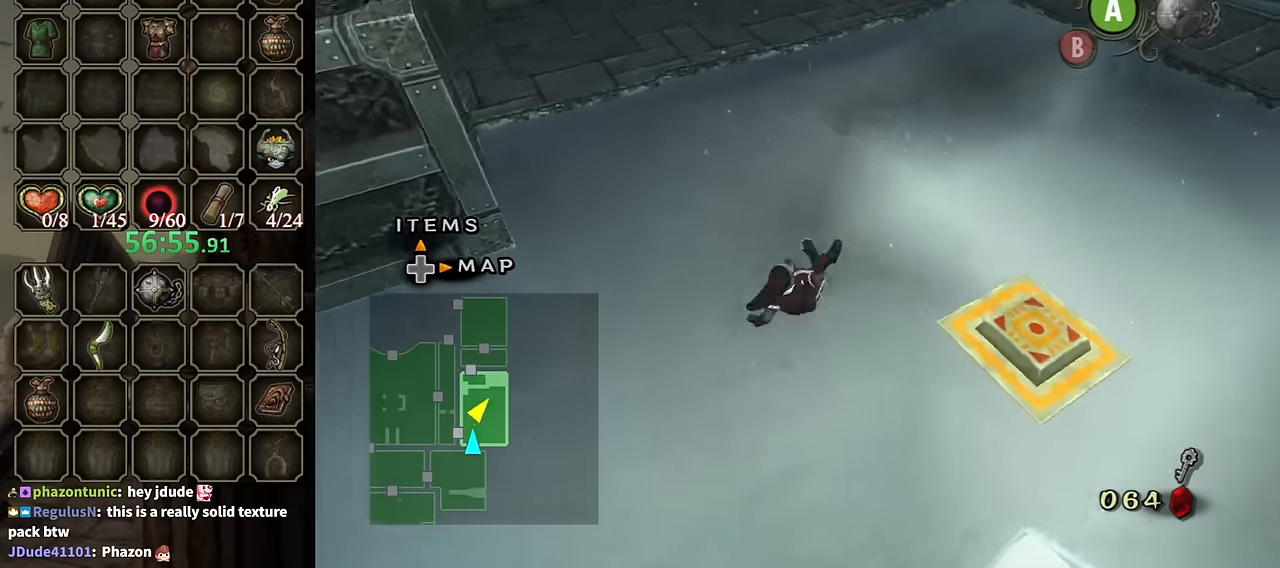
{"buttons": [], "left_stick": "up", "right_stick": "center", "events": [[400, "A", "down"], [433, "A", "up"]]}
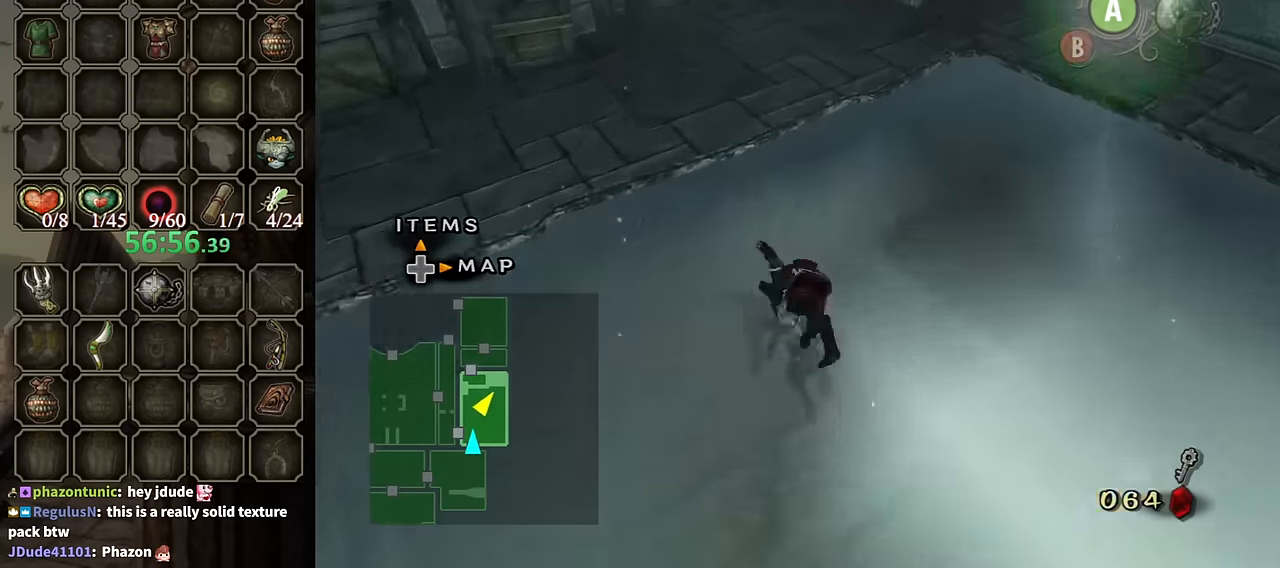
{"buttons": [], "left_stick": "up", "right_stick": "center", "events": [[33, "A", "down"], [66, "A", "up"]]}
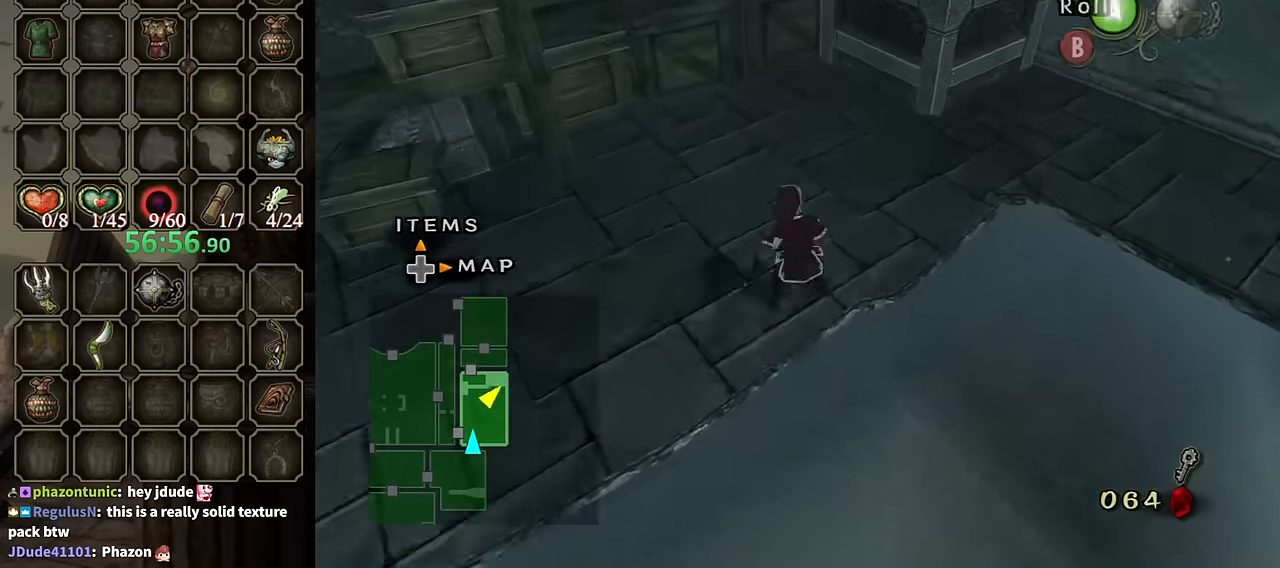
{"buttons": [], "left_stick": "up-right", "right_stick": "center", "events": [[66, "A", "down"], [133, "A", "up"], [500, "left_stick", "up-right"]]}
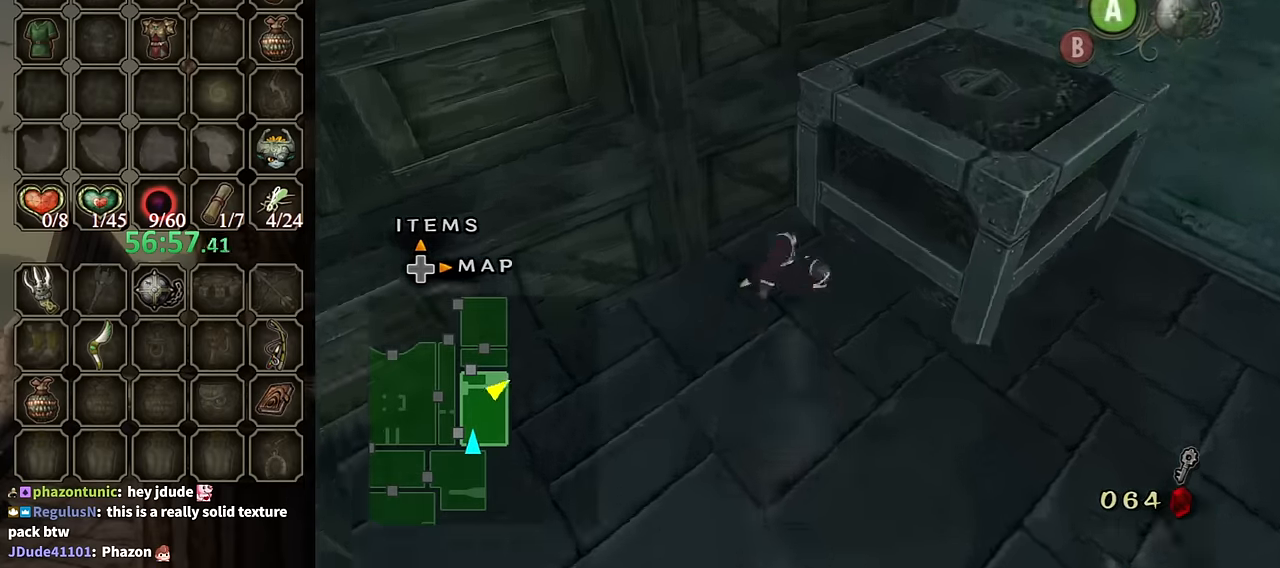
{"buttons": [], "left_stick": "up-right", "right_stick": "down-right", "events": [[166, "left_stick", "right"], [200, "right_stick", "down-right"], [366, "left_stick", "up-right"]]}
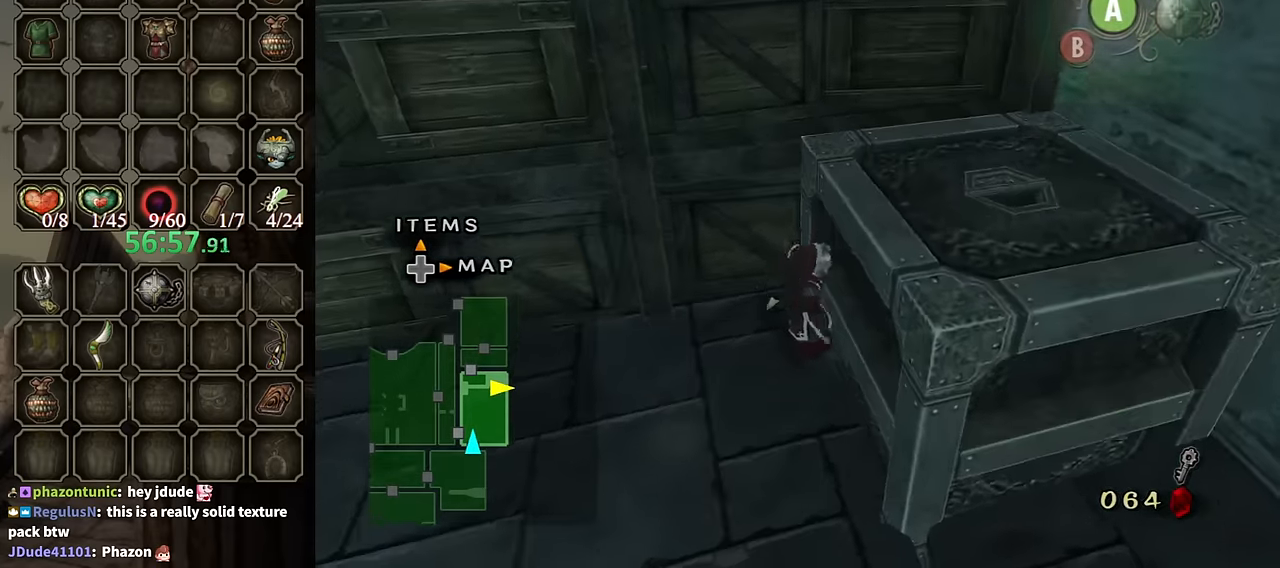
{"buttons": [], "left_stick": "up-right", "right_stick": "center", "events": [[66, "right_stick", "center"]]}